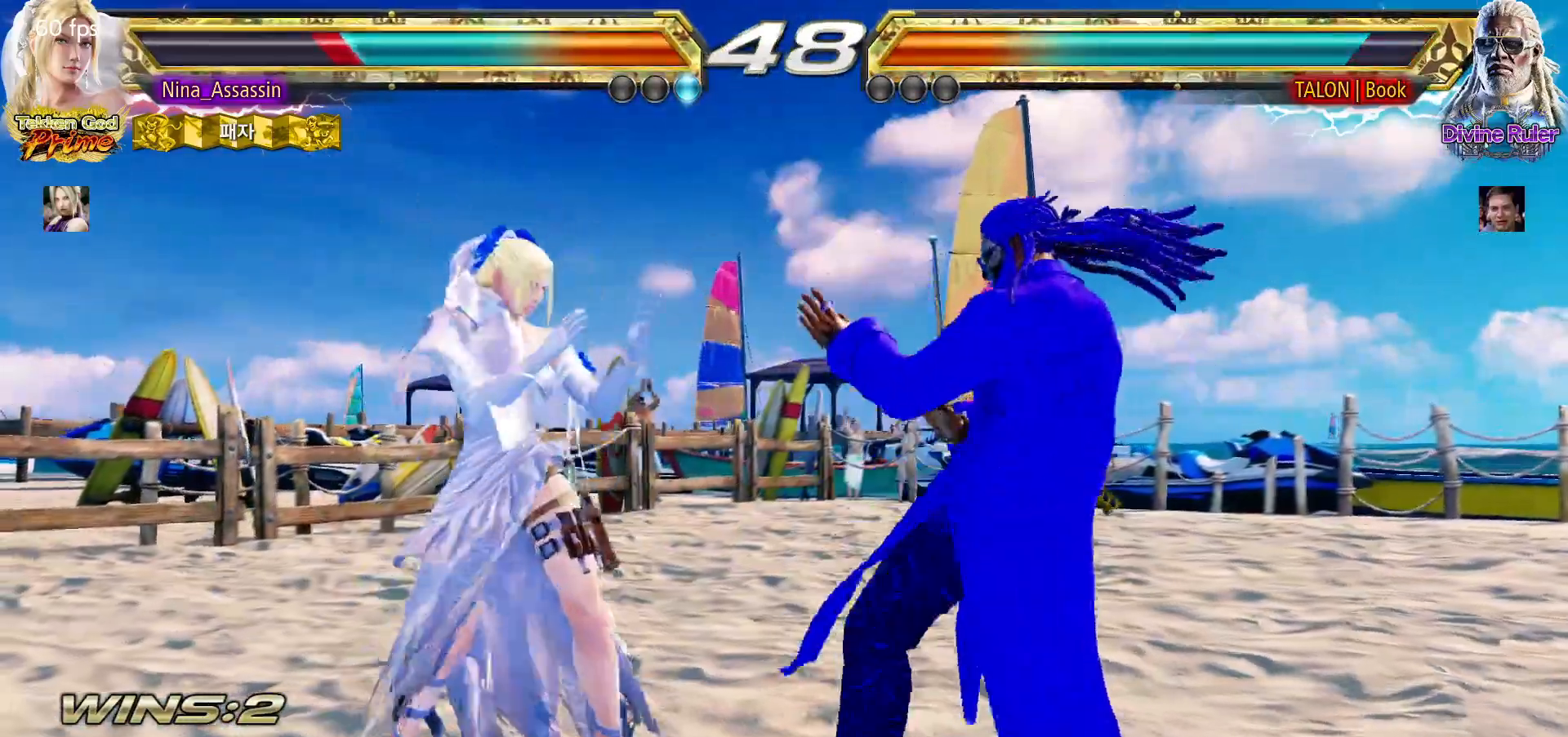
Gameplay with a controller (arcade stick); each line is a JSON object with the inputs held at the frame after it (dt_ms = milliseconds from this image to that frame). "events" lists button and stick changes between this image and that frame as [ms after this image, input, new state], when the widget could be followed in between. Not read: L3 R3.
{"dt_ms": 1000, "buttons": ["TRIANGLE"], "left_stick": "center"}
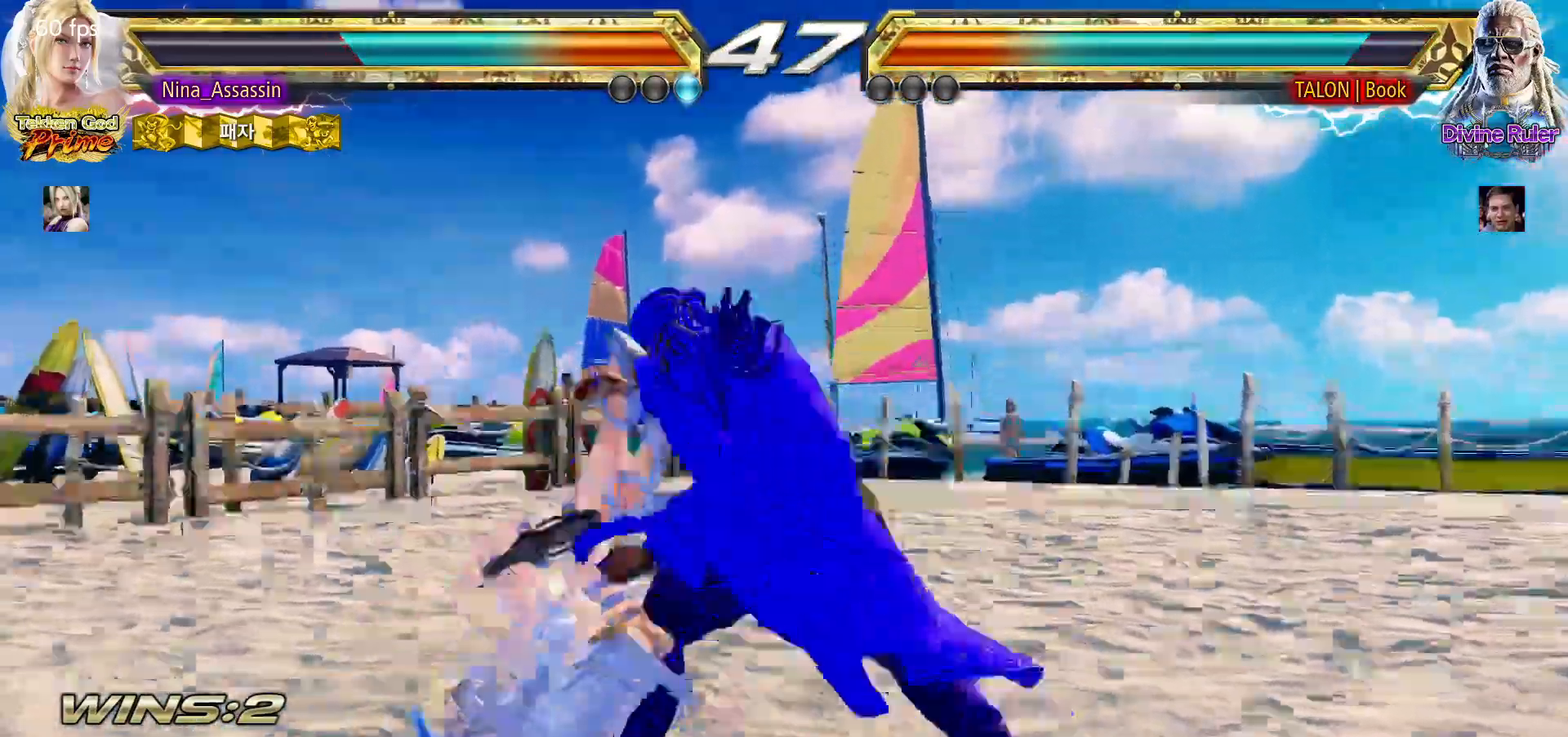
{"dt_ms": 500, "buttons": ["TRIANGLE"], "left_stick": "center", "events": [[17, "TRIANGLE", "up"], [33, "SQUARE", "down"], [100, "SQUARE", "up"], [117, "TRIANGLE", "down"], [183, "TRIANGLE", "up"], [200, "SQUARE", "down"], [267, "SQUARE", "up"], [300, "TRIANGLE", "down"], [350, "TRIANGLE", "up"], [383, "SQUARE", "down"], [433, "SQUARE", "up"], [467, "TRIANGLE", "down"]]}
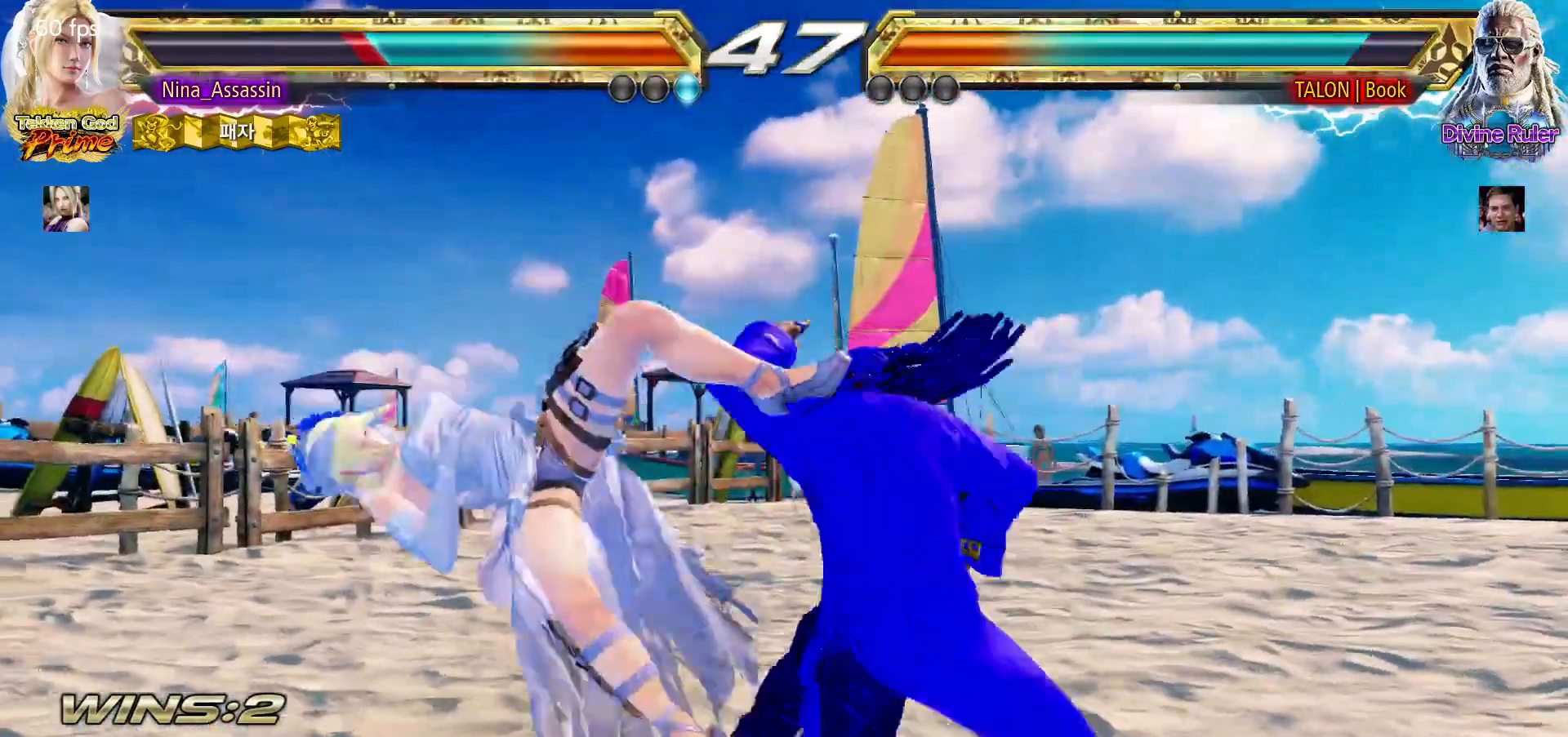
{"dt_ms": 500, "buttons": [], "left_stick": "center", "events": [[17, "TRIANGLE", "up"], [50, "SQUARE", "down"], [117, "SQUARE", "up"], [150, "TRIANGLE", "down"], [200, "TRIANGLE", "up"], [233, "SQUARE", "down"], [300, "SQUARE", "up"], [317, "TRIANGLE", "down"], [383, "TRIANGLE", "up"], [417, "SQUARE", "down"], [483, "SQUARE", "up"]]}
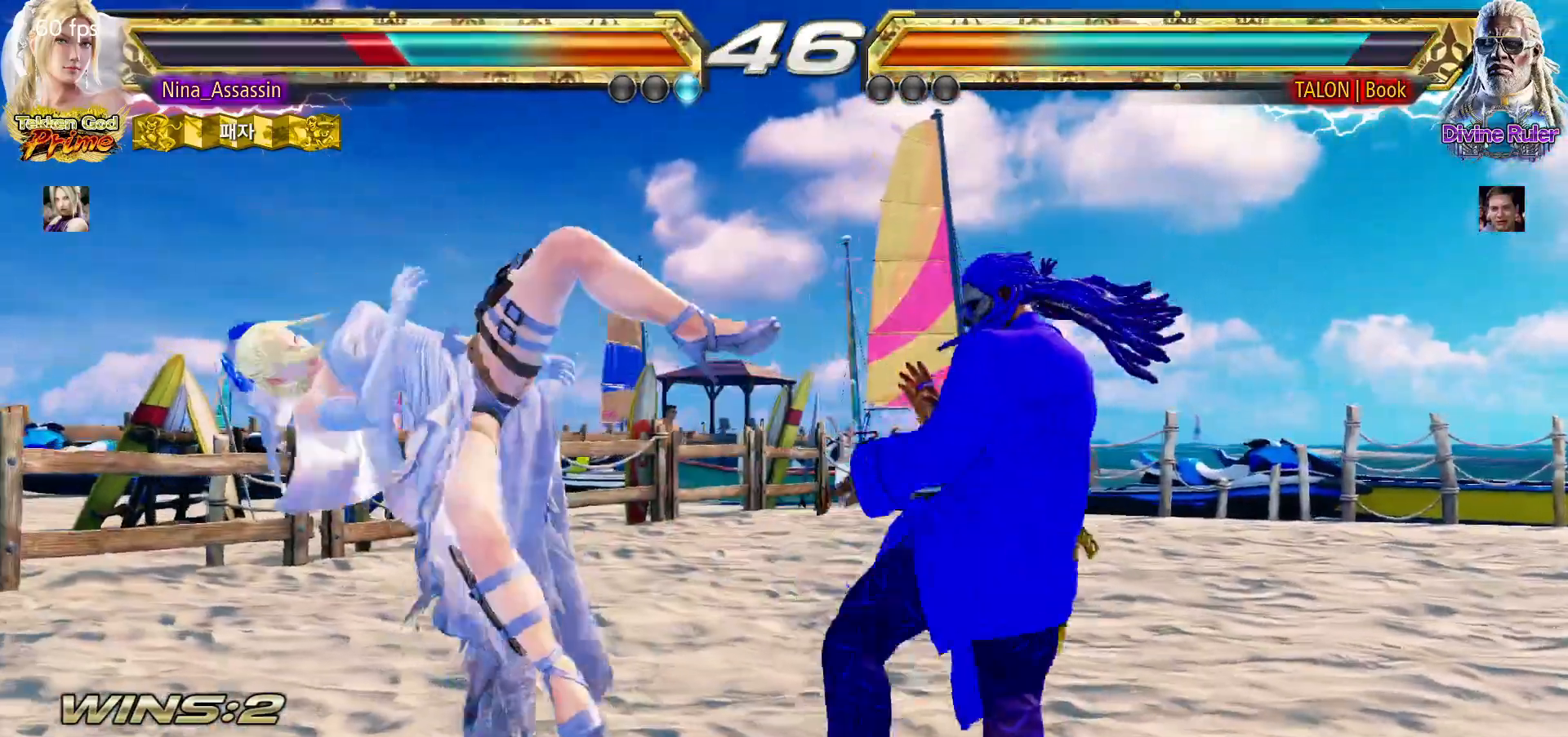
{"dt_ms": 1000, "buttons": ["TRIANGLE"], "left_stick": "center"}